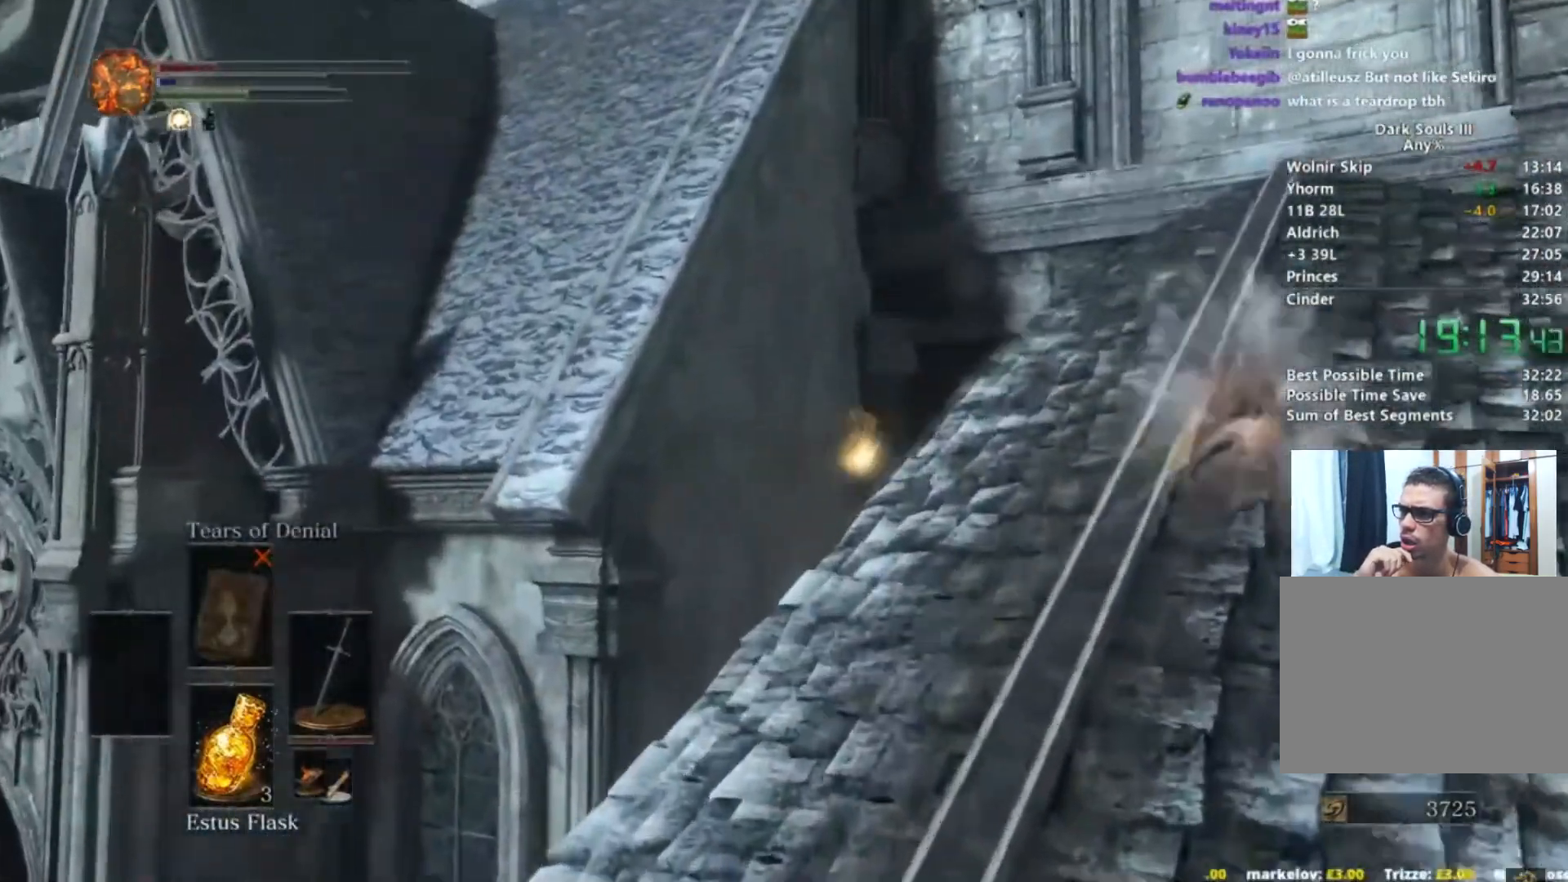
Gameplay with a controller (Xbox layout); each line is a JSON object with the inputs held at the frame after it. "button_events" lists button changes between this image and that frame as [ms after this image, input, new state], when the widget could be followed in between (sticks are given only as held states). Not read: L1 L2 R1 R2.
{"buttons": ["B"], "left_stick": "up", "right_stick": "left", "button_events": []}
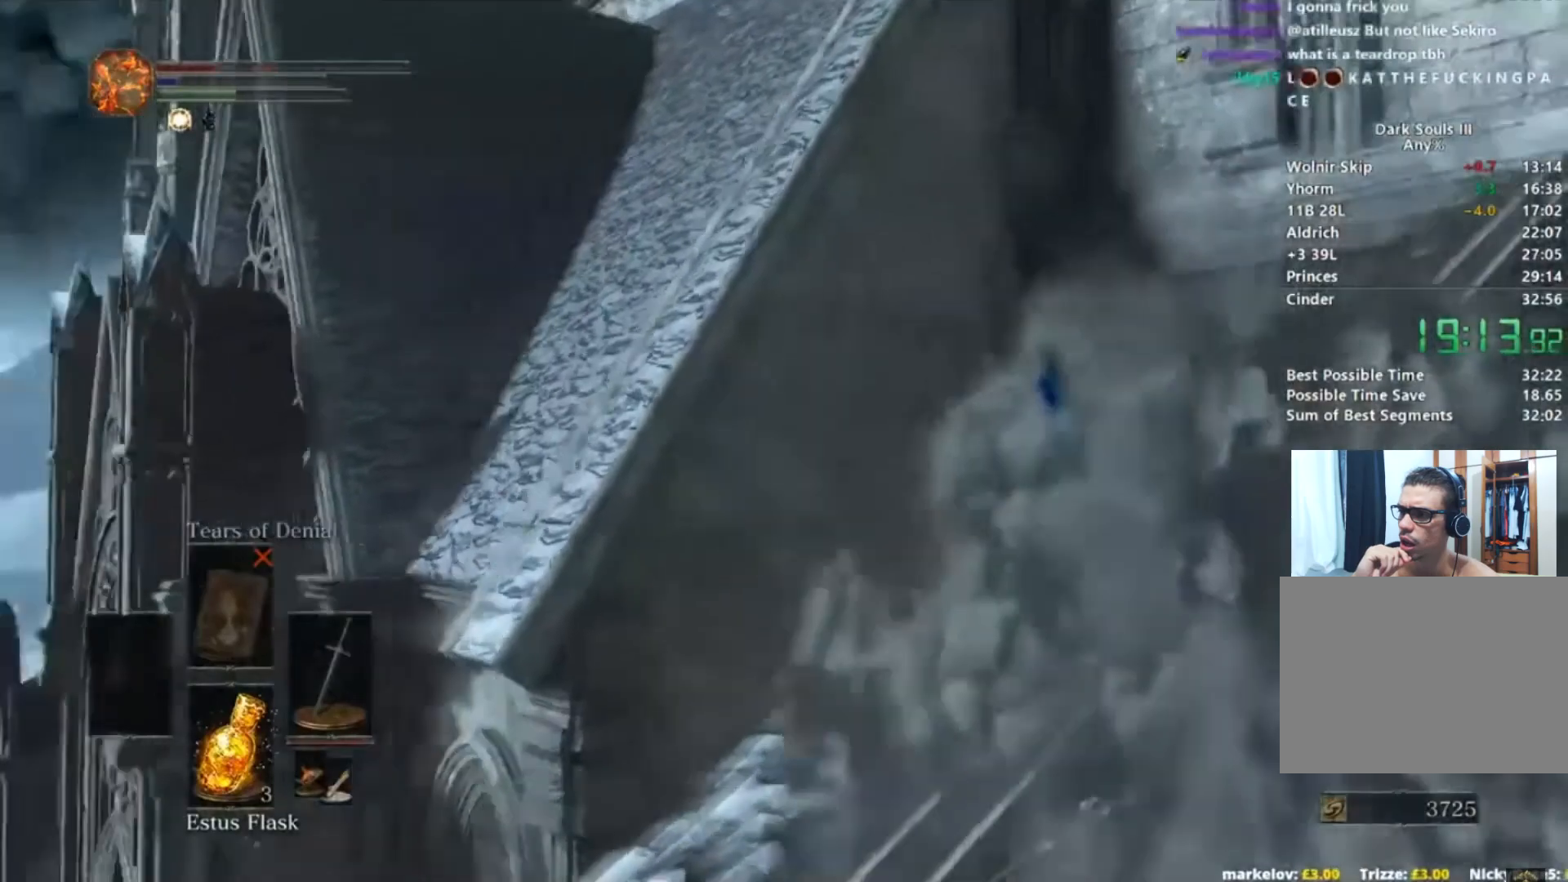
{"buttons": ["B"], "left_stick": "up-left", "right_stick": "center", "button_events": []}
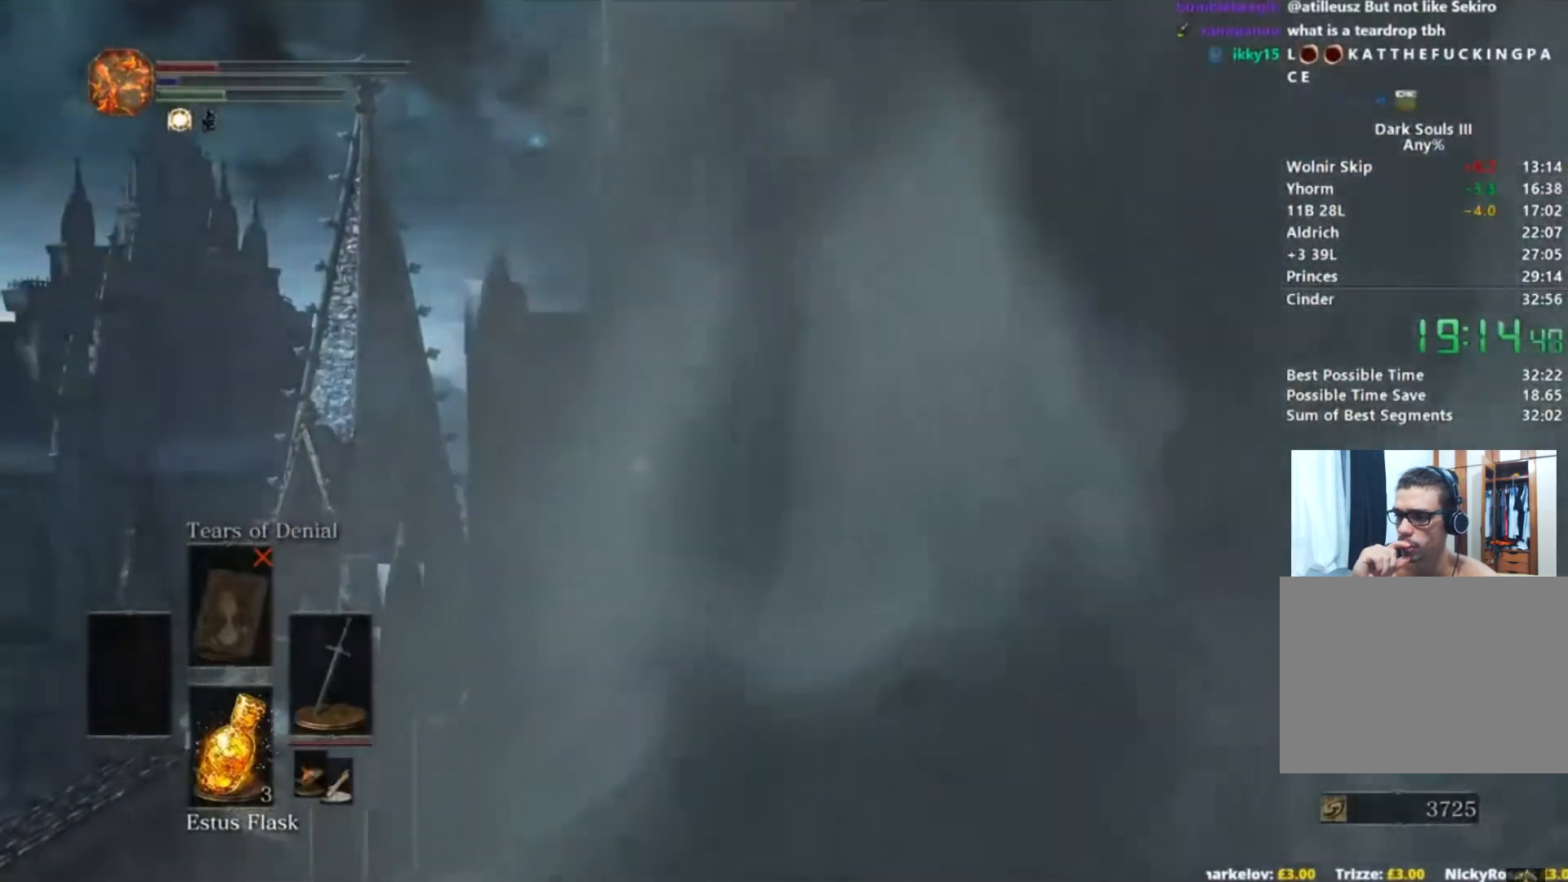
{"buttons": ["B"], "left_stick": "up", "right_stick": "up-right", "button_events": []}
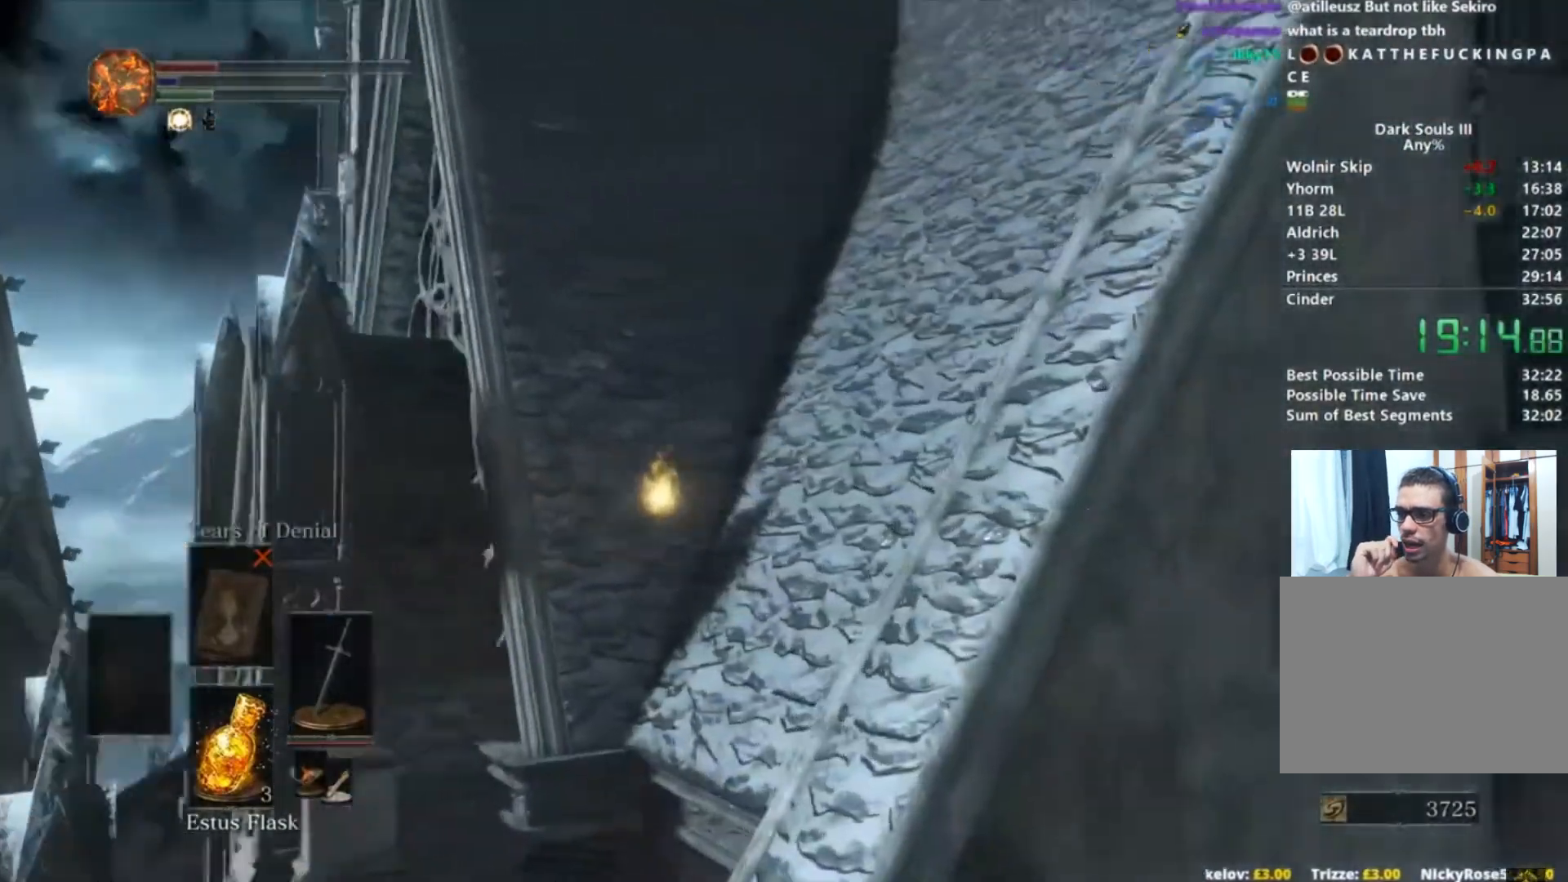
{"buttons": ["B"], "left_stick": "up-right", "right_stick": "down-left", "button_events": []}